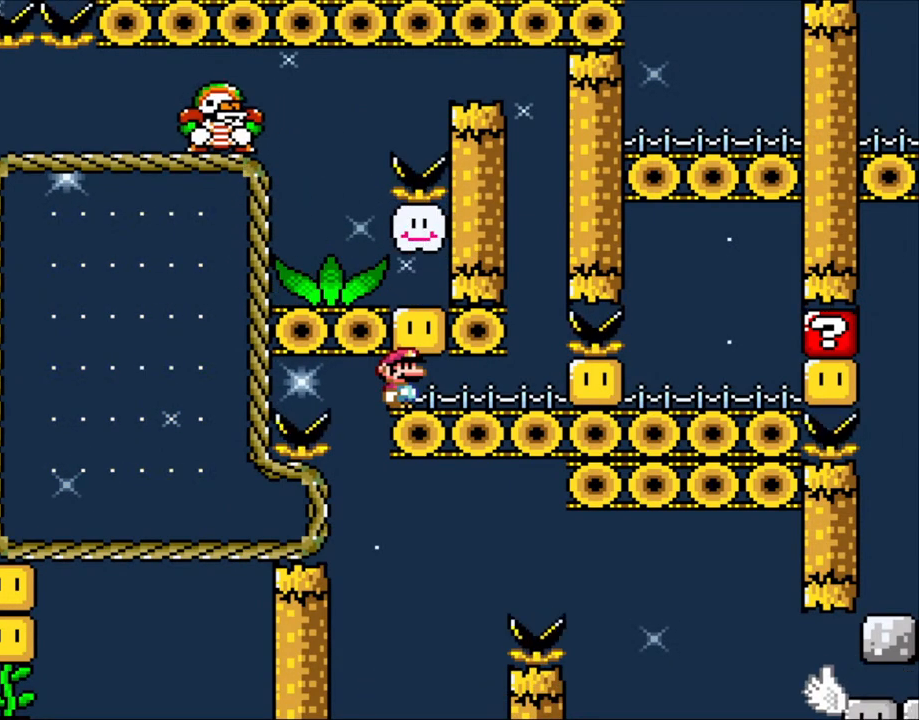
Gameplay with a controller (Nintendo layout); each line is a JSON object with the inputs held at the frame after it. "events" lists button and stick changes between this image and that frame as [ms after this image, input, new state], when the widget could be followed in between. Not read: L3 R3 SELECT.
{"buttons": ["Y"], "events": [[150, "B", "down"], [283, "B", "up"], [400, "Y", "down"]]}
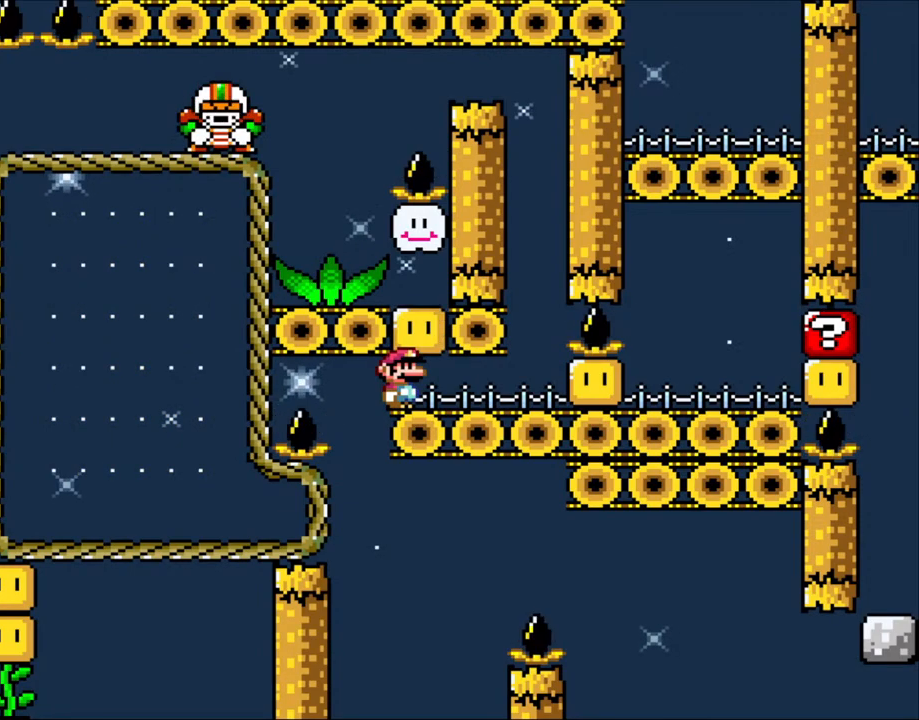
{"buttons": ["Y"], "events": []}
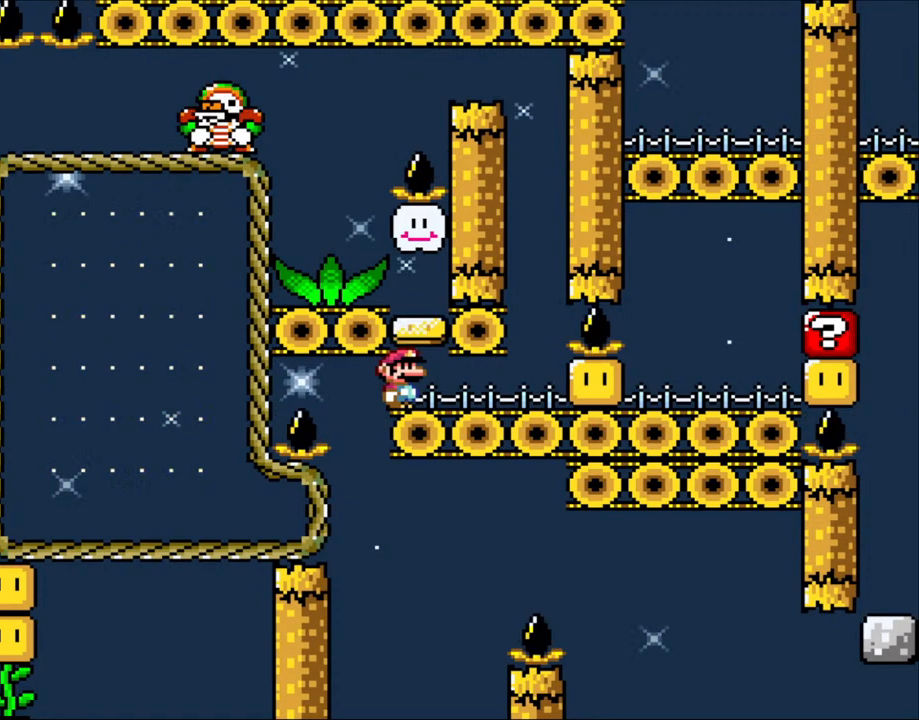
{"buttons": ["Y", "DPAD_RIGHT"], "events": [[200, "DPAD_LEFT", "down"], [350, "DPAD_LEFT", "up"], [450, "DPAD_RIGHT", "down"]]}
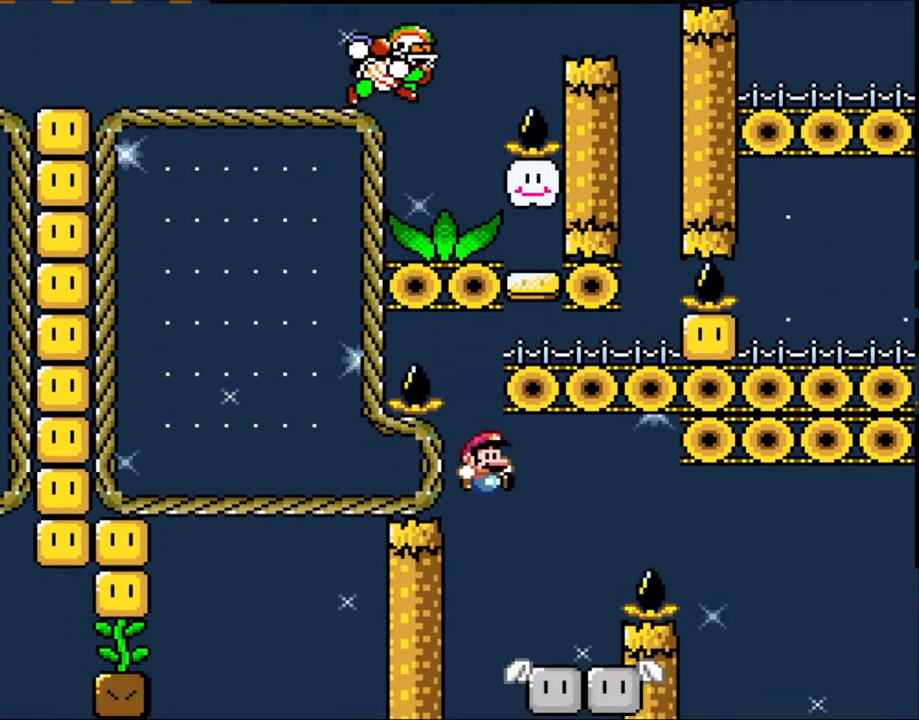
{"buttons": ["Y", "DPAD_RIGHT"], "events": [[350, "DPAD_LEFT", "down"], [350, "DPAD_RIGHT", "up"], [450, "DPAD_LEFT", "up"], [450, "DPAD_UP", "down"], [483, "DPAD_RIGHT", "down"], [483, "DPAD_UP", "up"]]}
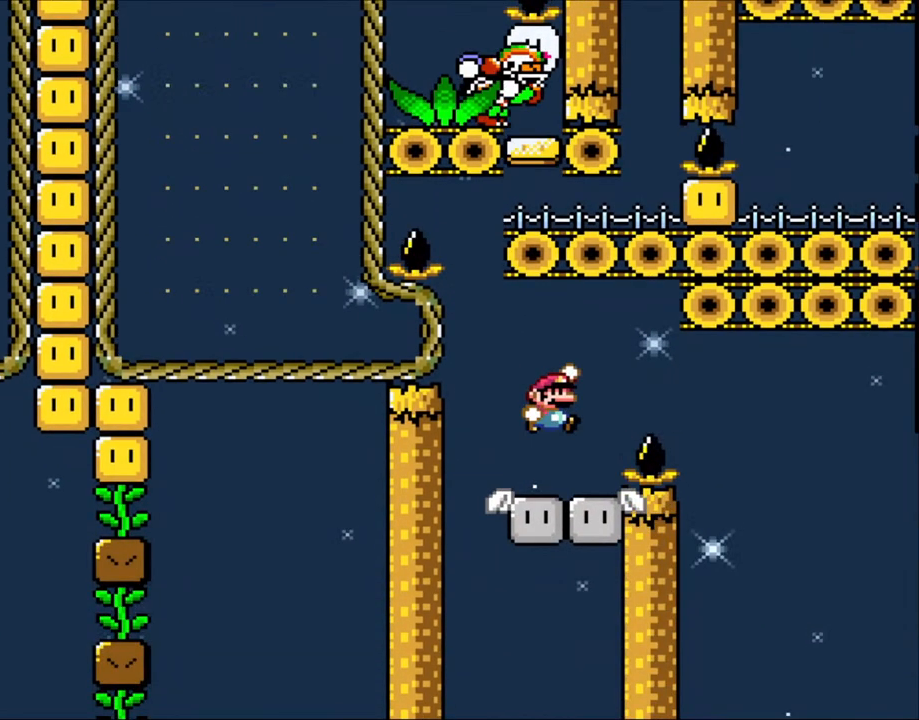
{"buttons": ["B", "Y", "DPAD_RIGHT"], "events": [[50, "B", "down"], [133, "B", "up"], [250, "B", "down"]]}
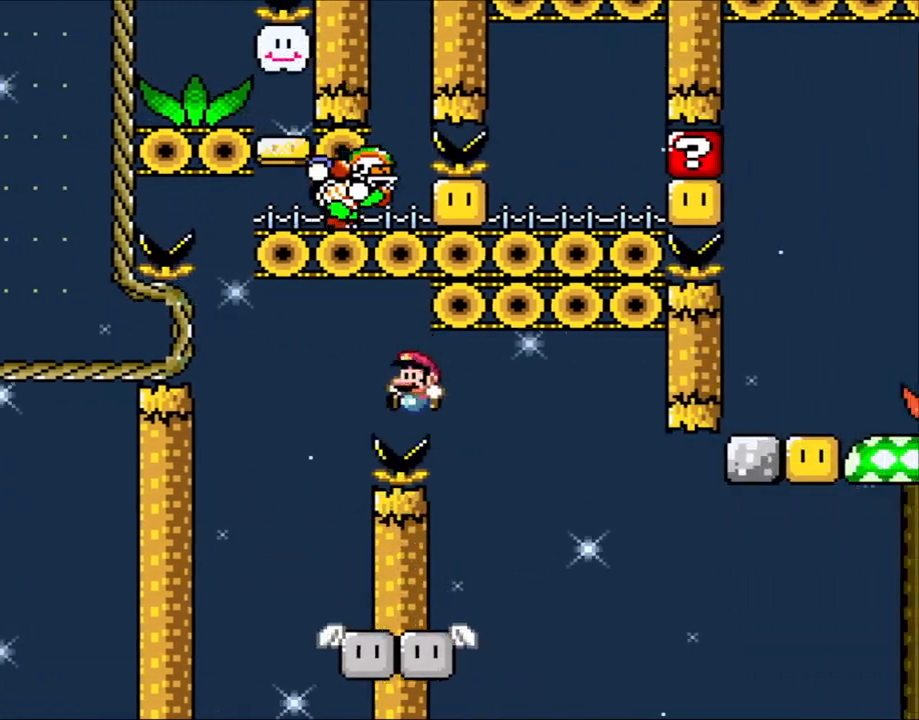
{"buttons": [], "events": [[83, "DPAD_LEFT", "down"], [83, "DPAD_RIGHT", "up"], [200, "DPAD_UP", "down"], [250, "DPAD_LEFT", "up"], [283, "DPAD_RIGHT", "down"], [283, "DPAD_UP", "up"], [450, "B", "up"], [483, "DPAD_RIGHT", "up"], [500, "Y", "up"]]}
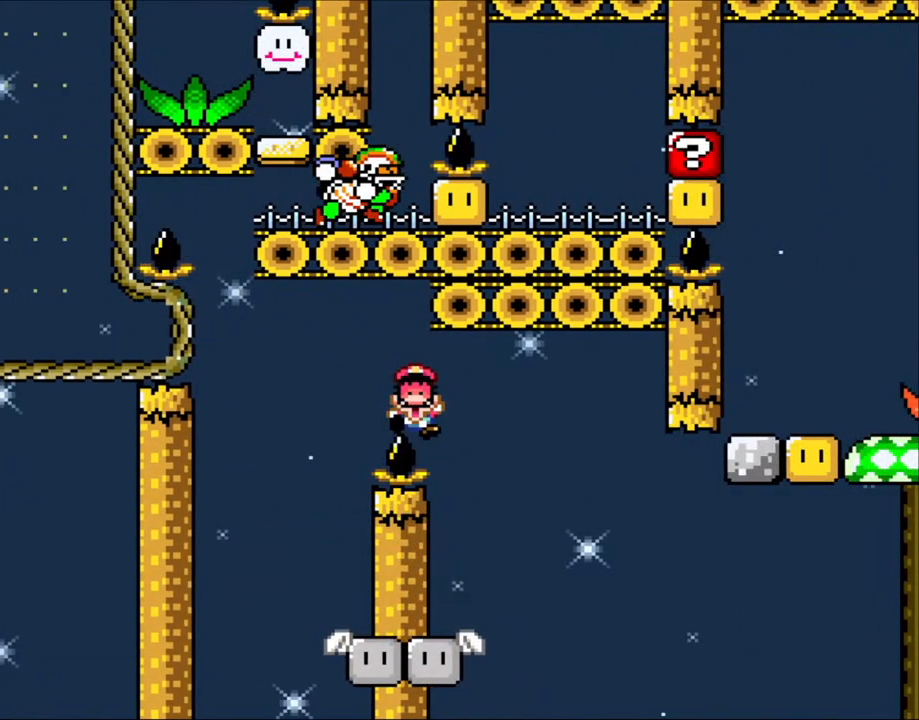
{"buttons": ["L1"], "events": [[300, "L1", "down"]]}
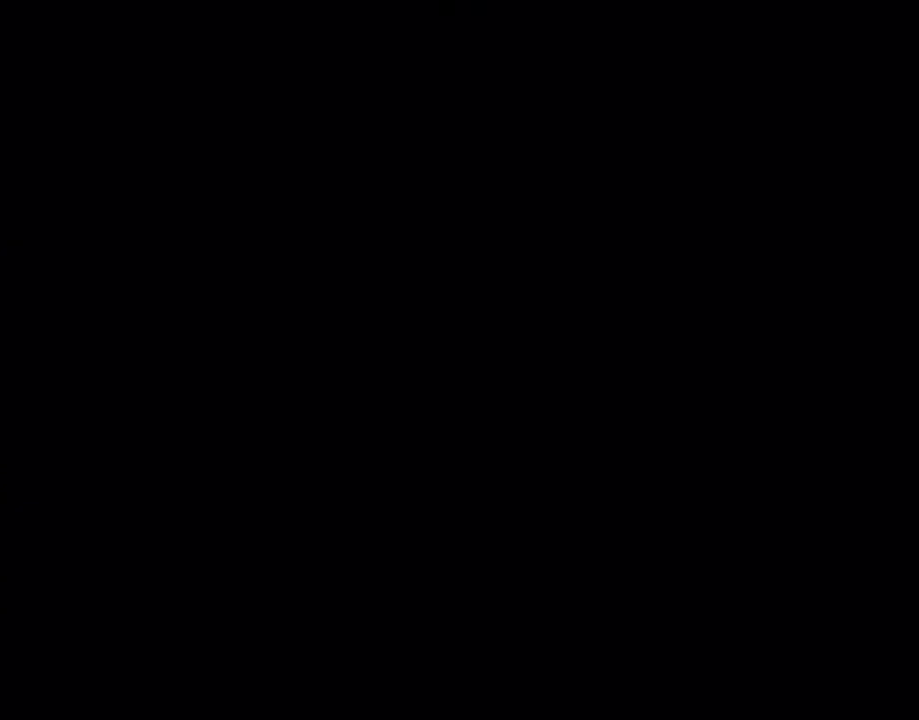
{"buttons": [], "events": [[183, "L1", "up"]]}
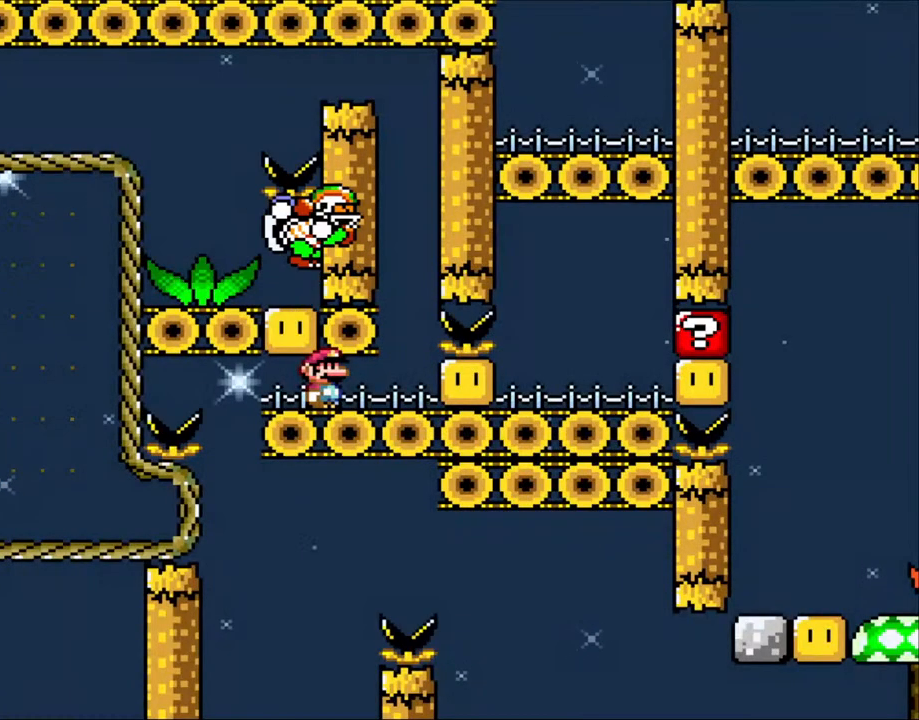
{"buttons": ["Y", "DPAD_LEFT"], "events": [[400, "DPAD_LEFT", "down"], [400, "Y", "down"]]}
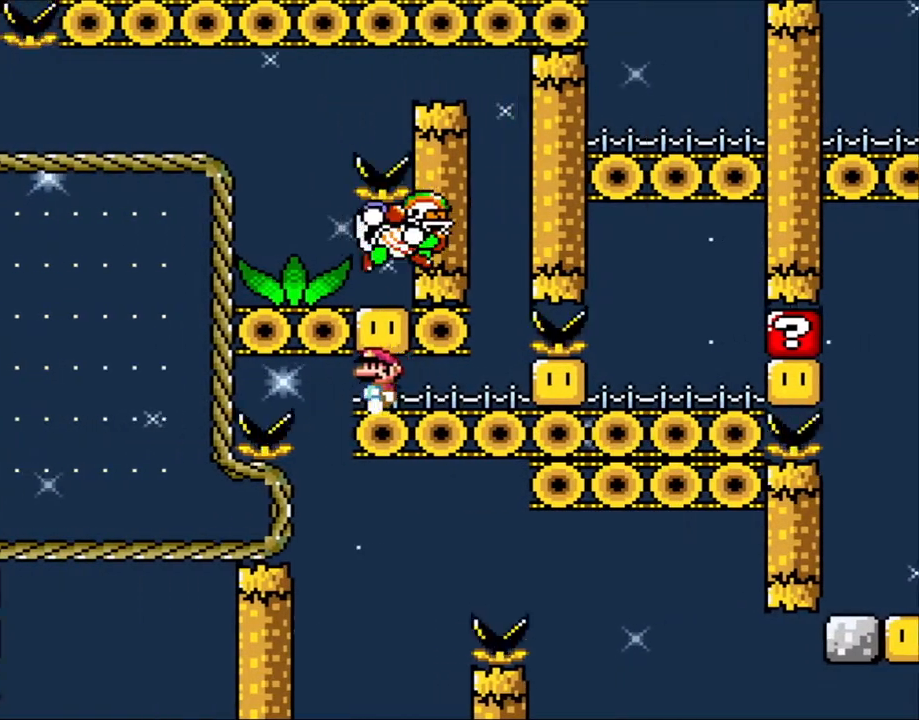
{"buttons": ["Y"], "events": [[50, "DPAD_LEFT", "up"], [150, "DPAD_RIGHT", "down"], [200, "DPAD_RIGHT", "up"], [400, "DPAD_LEFT", "down"], [500, "DPAD_LEFT", "up"]]}
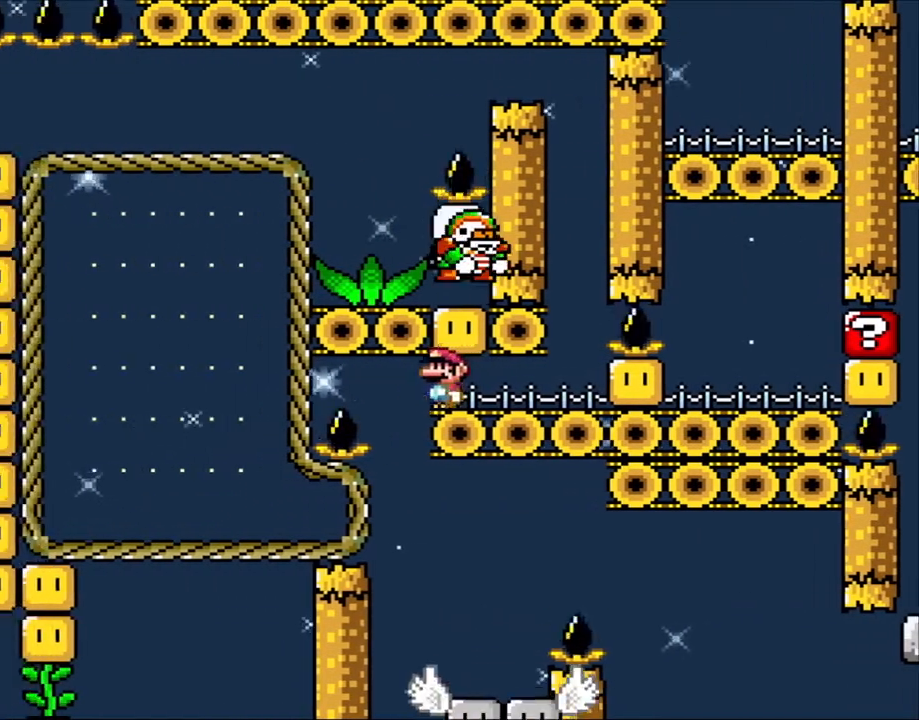
{"buttons": ["Y", "DPAD_LEFT"], "events": [[150, "DPAD_RIGHT", "down"], [233, "DPAD_RIGHT", "up"], [483, "DPAD_LEFT", "down"]]}
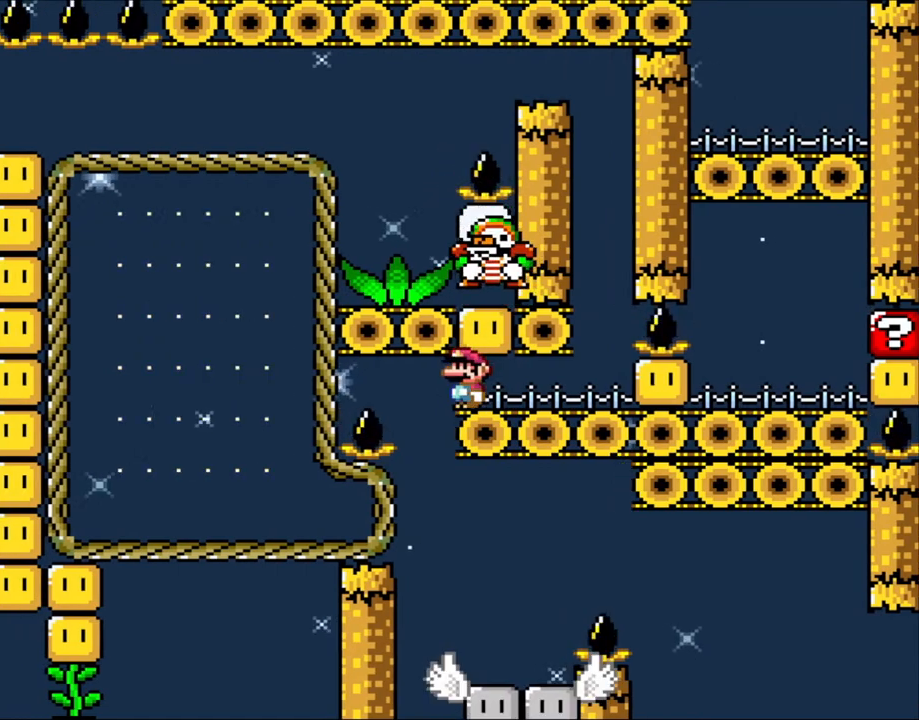
{"buttons": ["Y"], "events": [[50, "DPAD_LEFT", "up"]]}
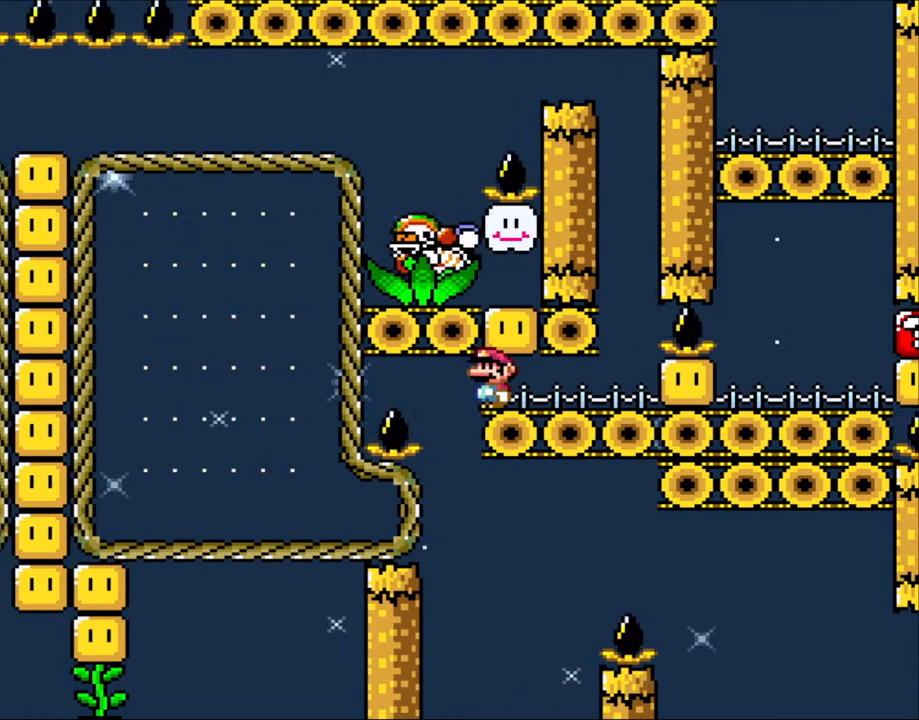
{"buttons": ["Y"], "events": []}
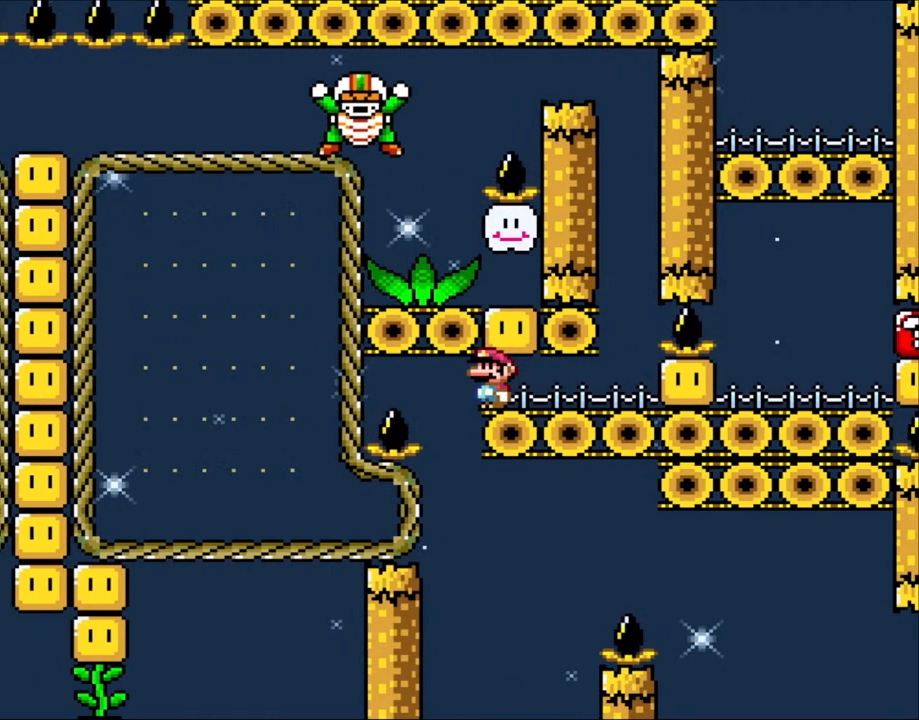
{"buttons": ["Y"], "events": []}
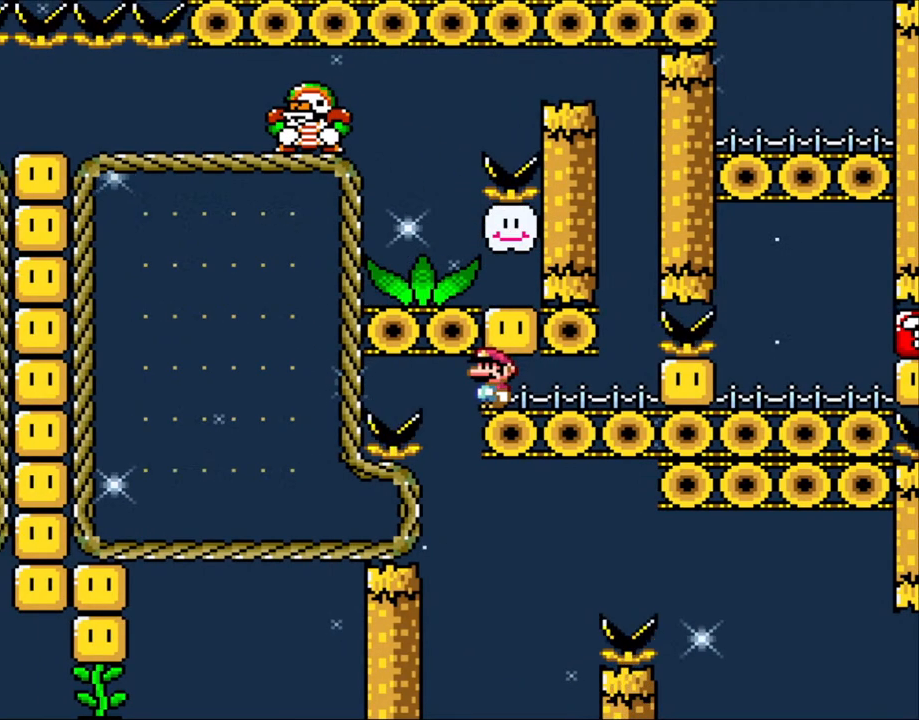
{"buttons": ["Y"], "events": []}
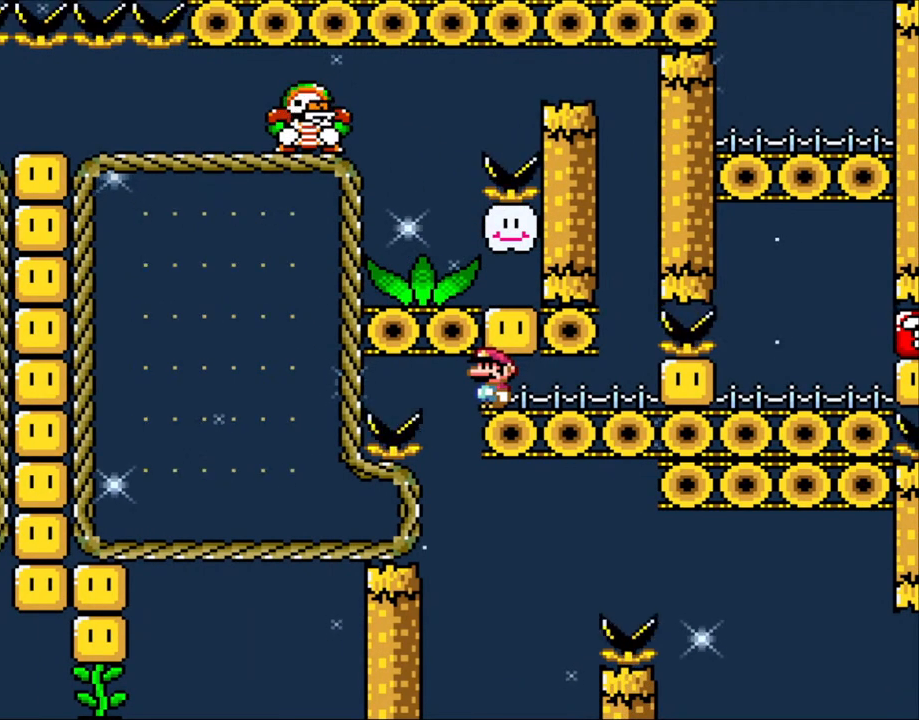
{"buttons": ["Y"], "events": []}
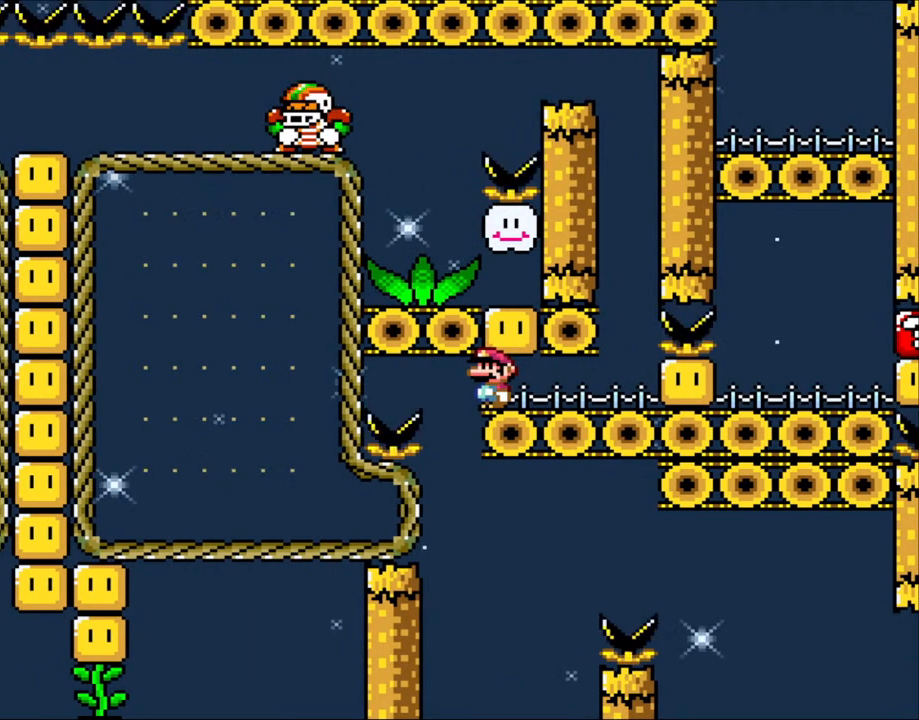
{"buttons": ["Y"], "events": []}
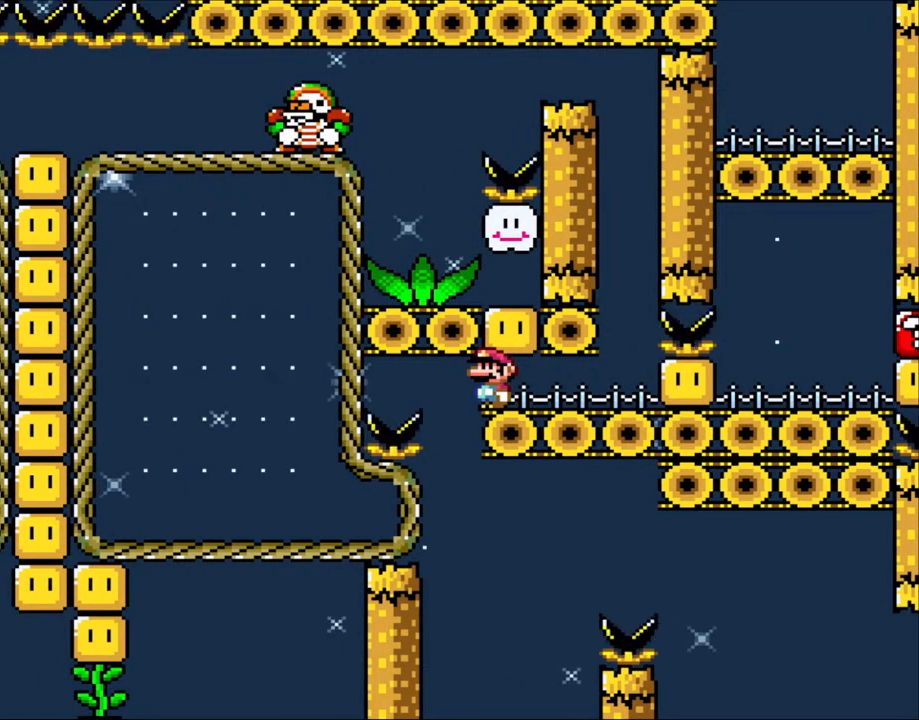
{"buttons": ["Y"], "events": []}
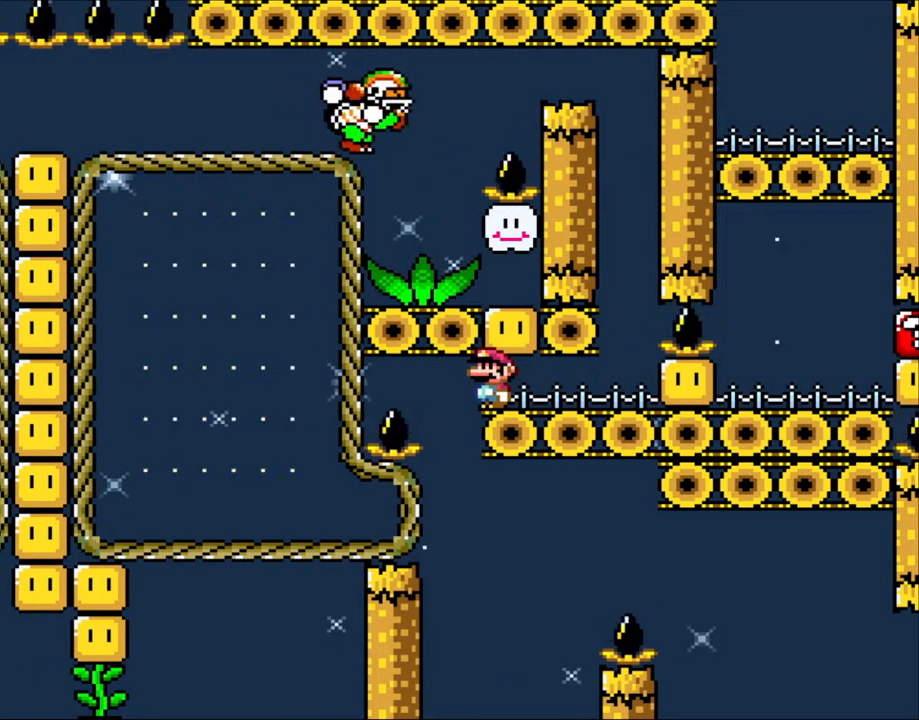
{"buttons": [], "events": [[400, "Y", "up"]]}
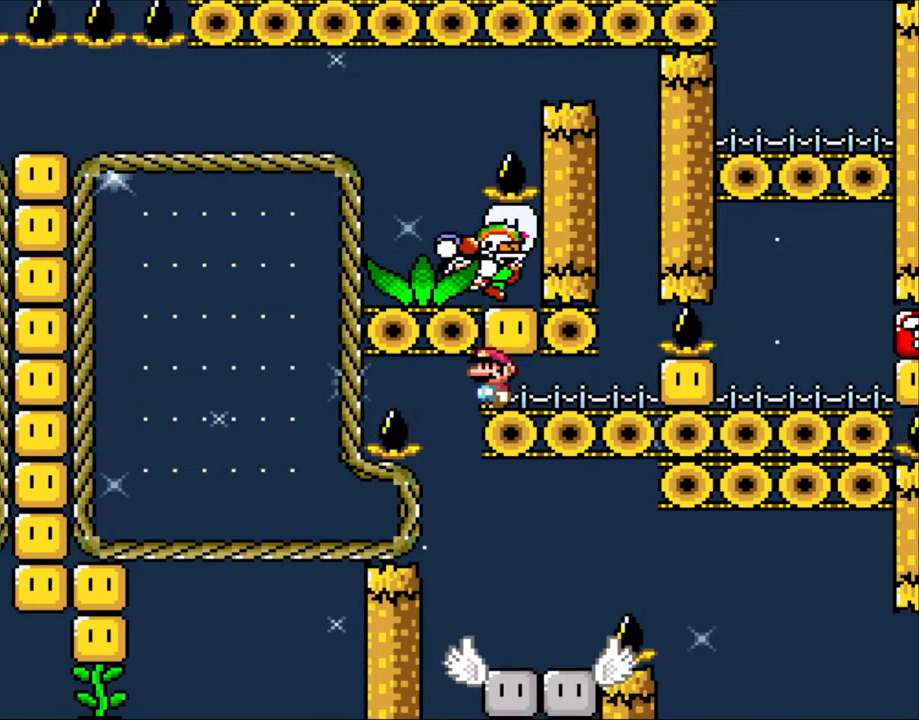
{"buttons": ["R1"], "events": [[233, "R1", "down"]]}
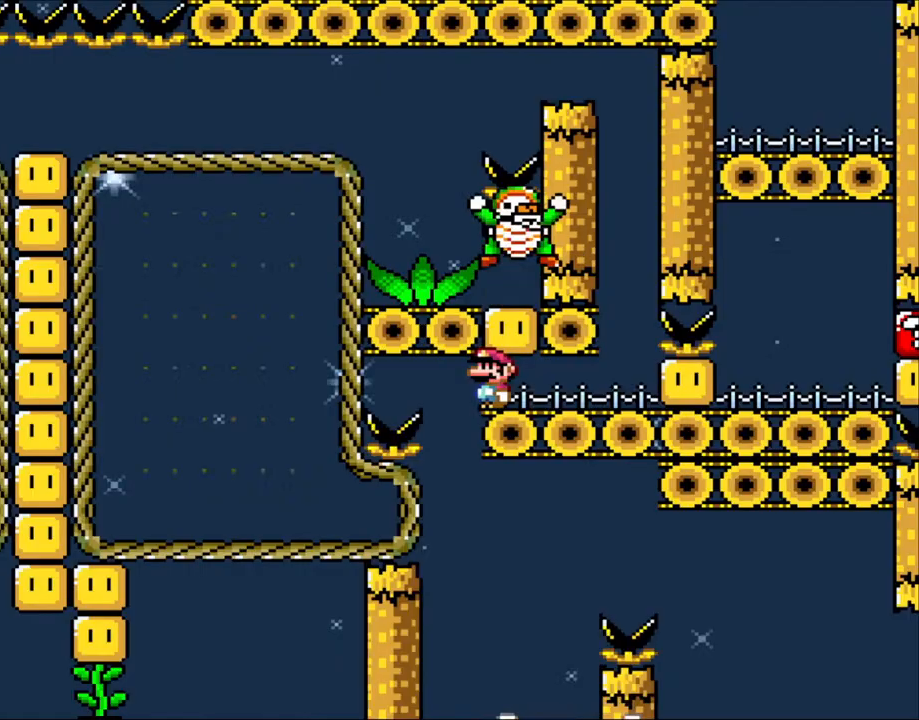
{"buttons": ["Y"], "events": [[83, "R1", "up"], [483, "Y", "down"]]}
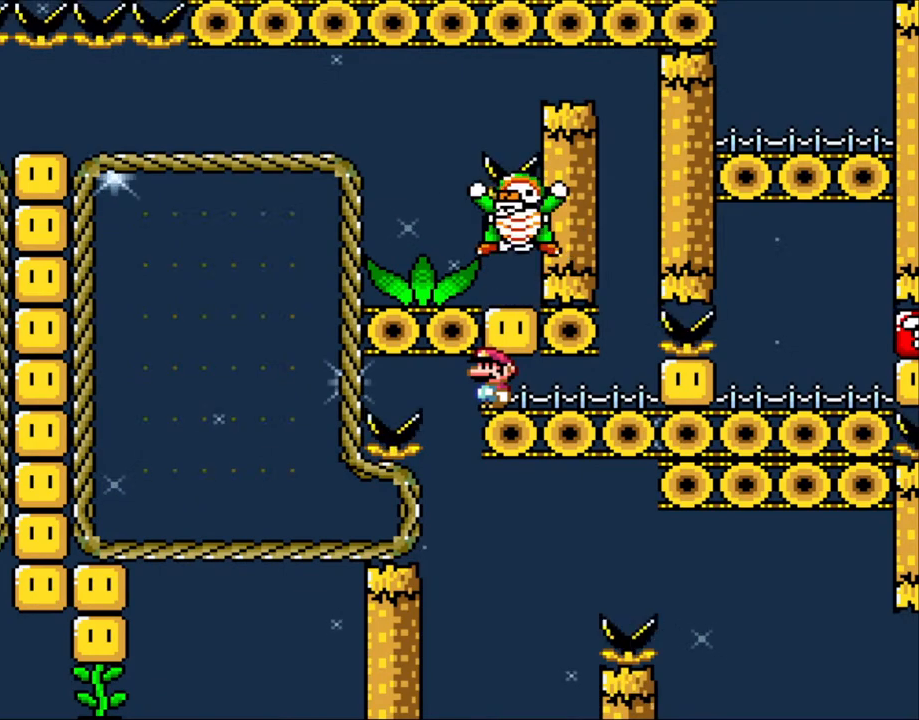
{"buttons": ["Y"], "events": []}
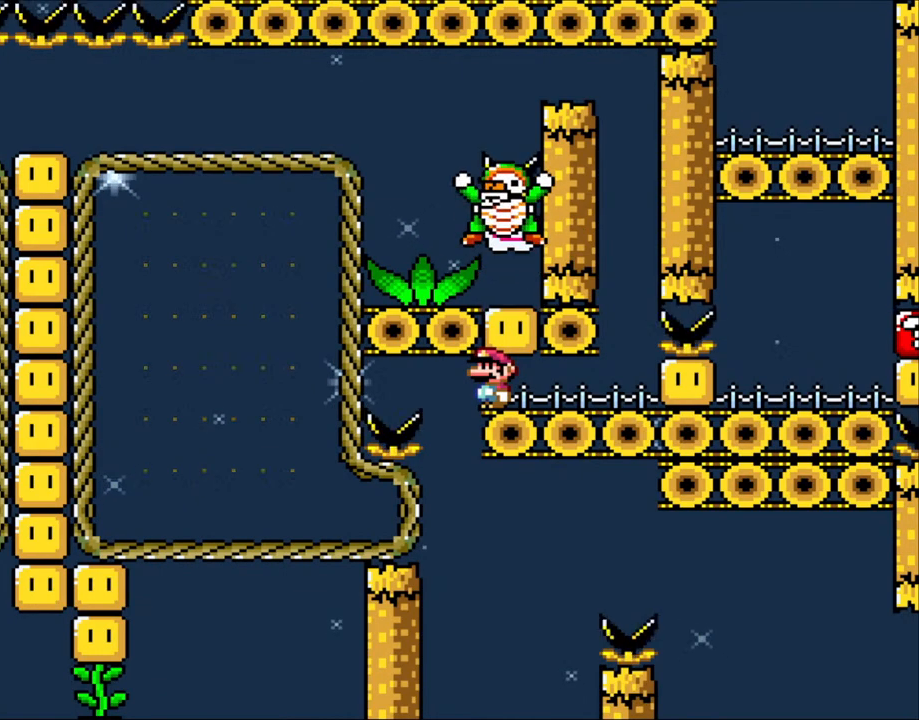
{"buttons": ["Y"], "events": []}
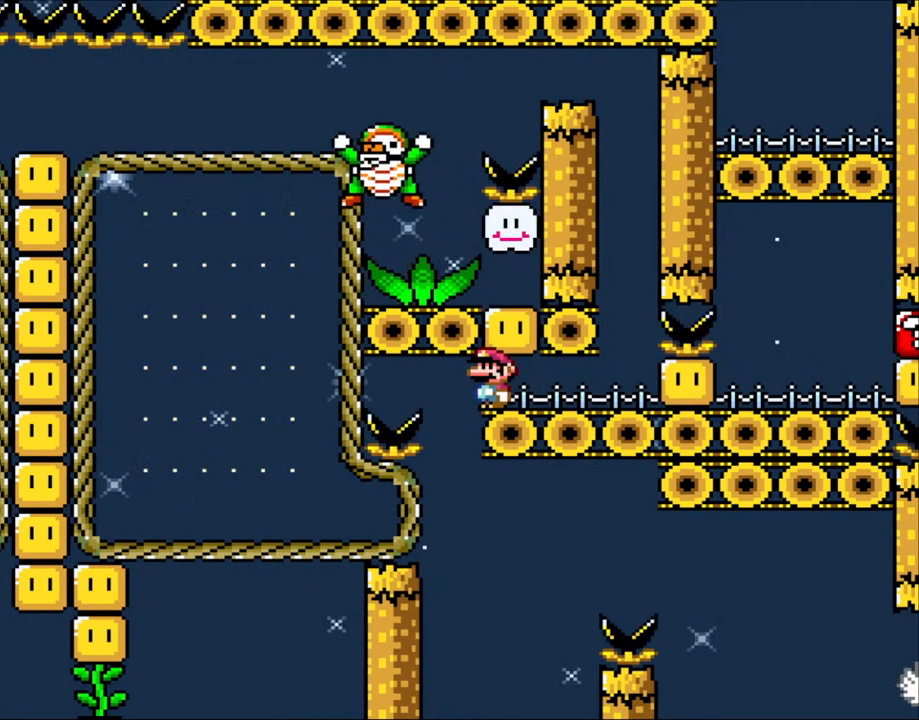
{"buttons": ["Y"], "events": []}
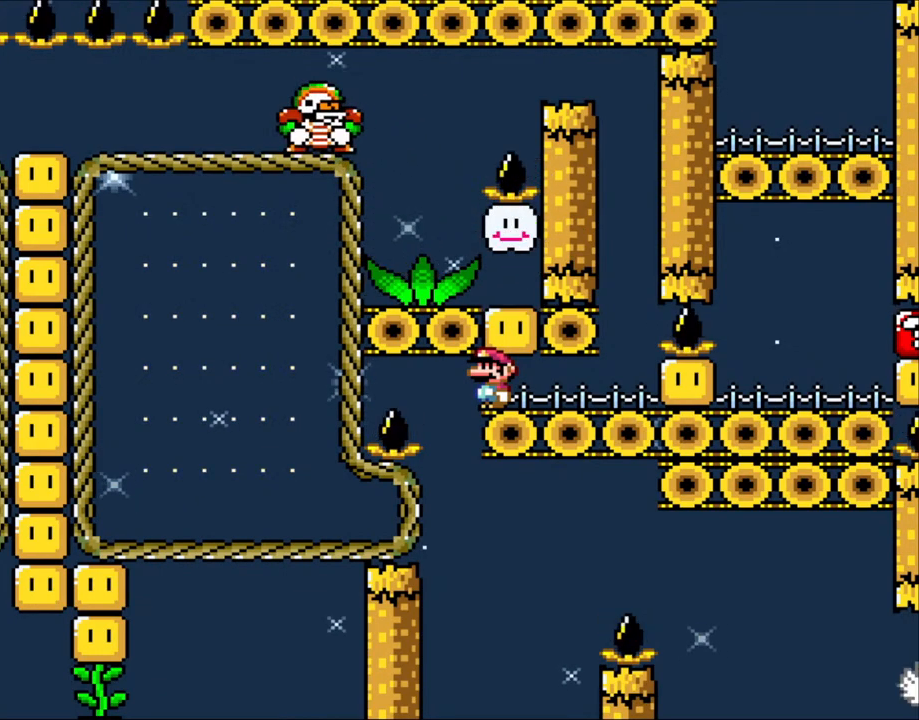
{"buttons": ["X"], "events": [[183, "B", "down"], [200, "DPAD_RIGHT", "down"], [250, "B", "up"], [283, "Y", "up"], [300, "X", "down"], [383, "DPAD_LEFT", "down"], [383, "DPAD_RIGHT", "up"], [483, "DPAD_LEFT", "up"]]}
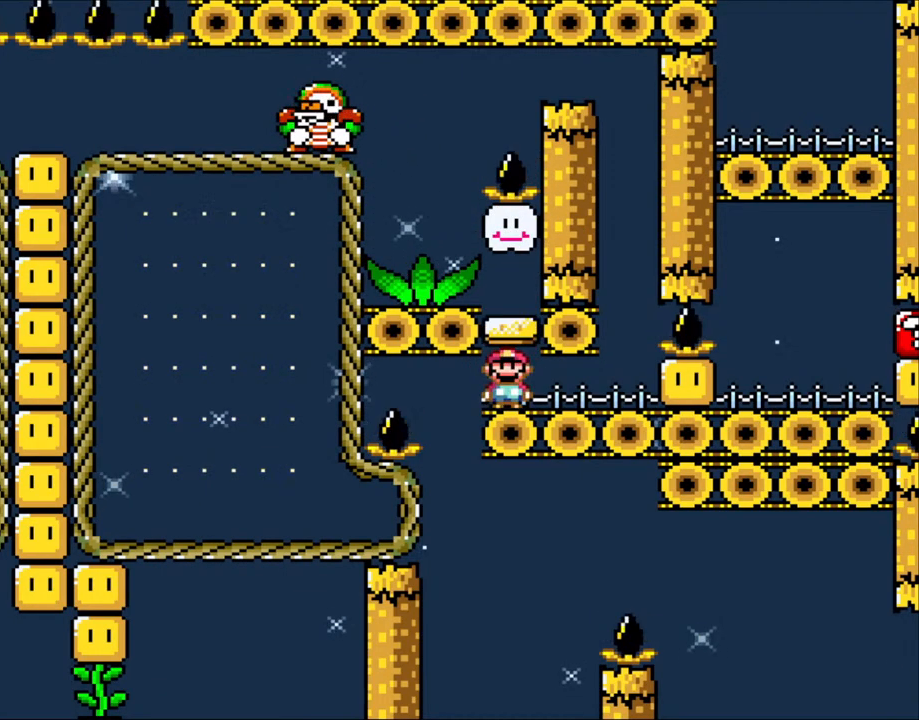
{"buttons": ["A", "X"], "events": [[133, "A", "down"], [200, "A", "up"], [300, "A", "down"]]}
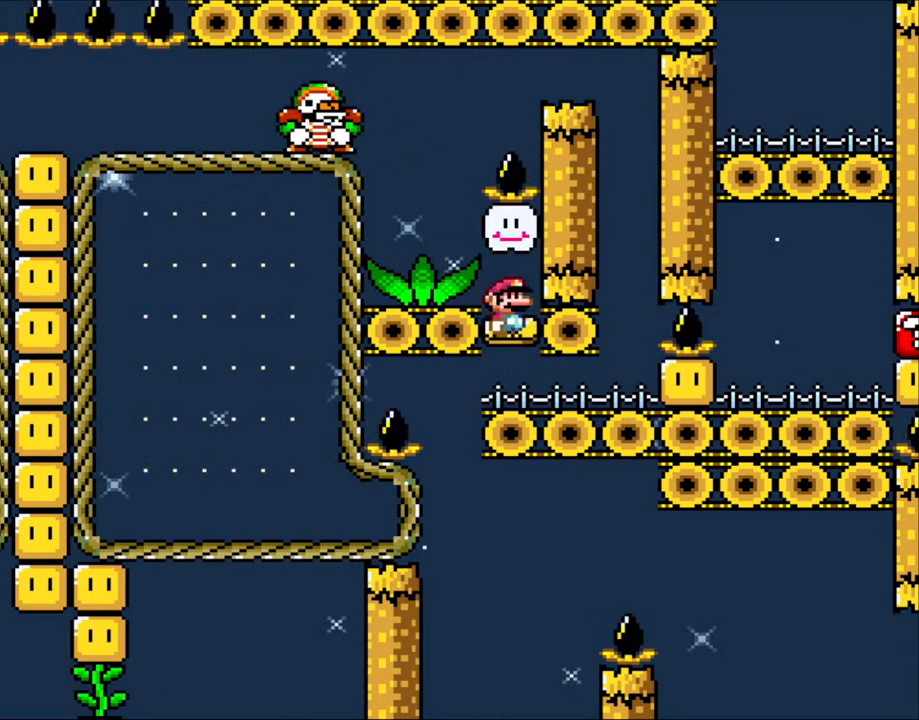
{"buttons": ["X", "DPAD_LEFT"], "events": [[150, "A", "up"], [350, "DPAD_LEFT", "down"]]}
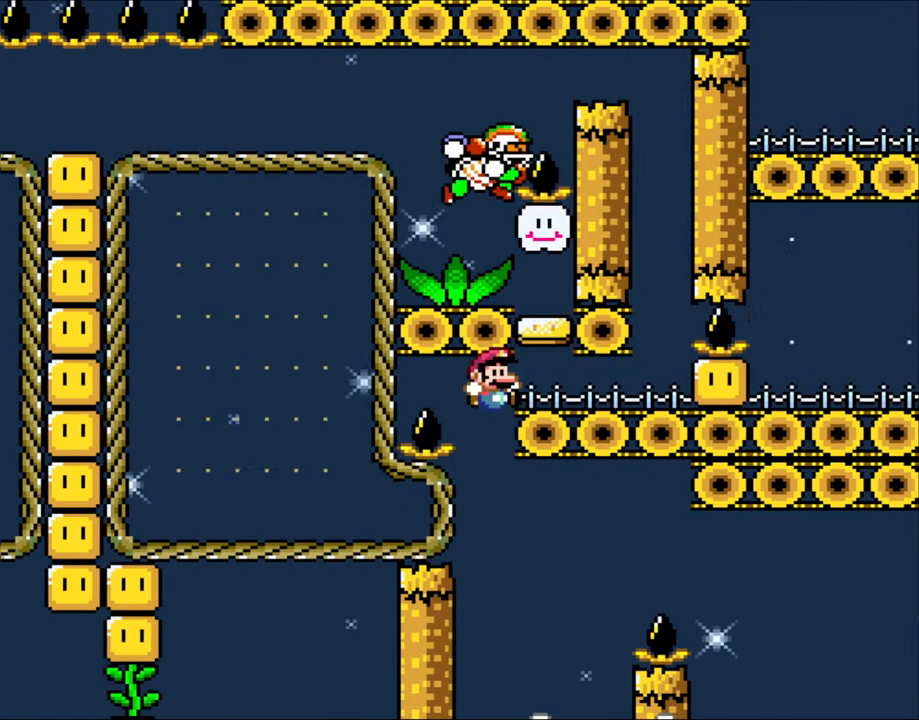
{"buttons": ["X", "DPAD_LEFT"], "events": [[83, "DPAD_LEFT", "up"], [133, "DPAD_RIGHT", "down"], [200, "A", "down"], [450, "A", "up"], [500, "DPAD_LEFT", "down"], [500, "DPAD_RIGHT", "up"]]}
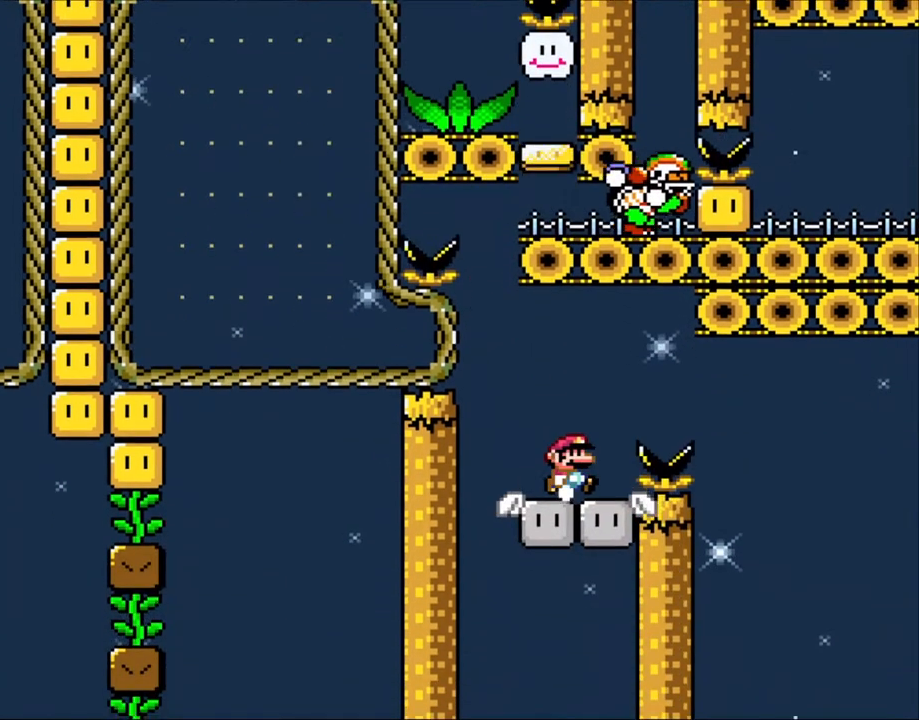
{"buttons": ["A", "X", "DPAD_RIGHT"], "events": [[50, "DPAD_UP", "down"], [83, "DPAD_LEFT", "up"], [83, "DPAD_RIGHT", "down"], [83, "DPAD_UP", "up"], [183, "A", "down"], [250, "A", "up"], [350, "A", "down"]]}
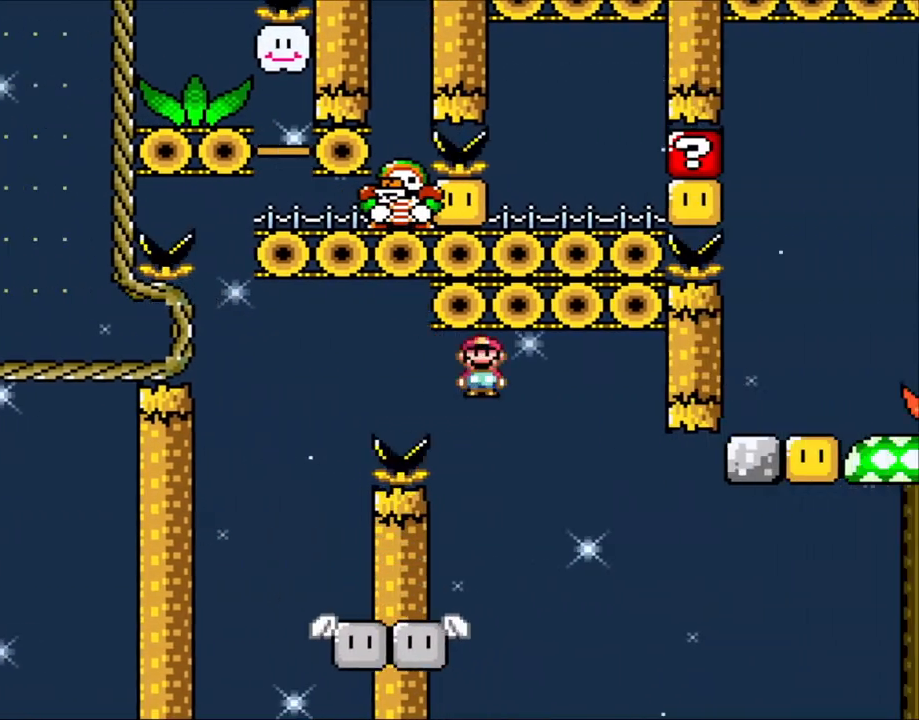
{"buttons": ["X", "DPAD_RIGHT"], "events": [[150, "DPAD_RIGHT", "up"], [183, "DPAD_LEFT", "down"], [350, "DPAD_LEFT", "up"], [400, "A", "up"], [450, "DPAD_RIGHT", "down"]]}
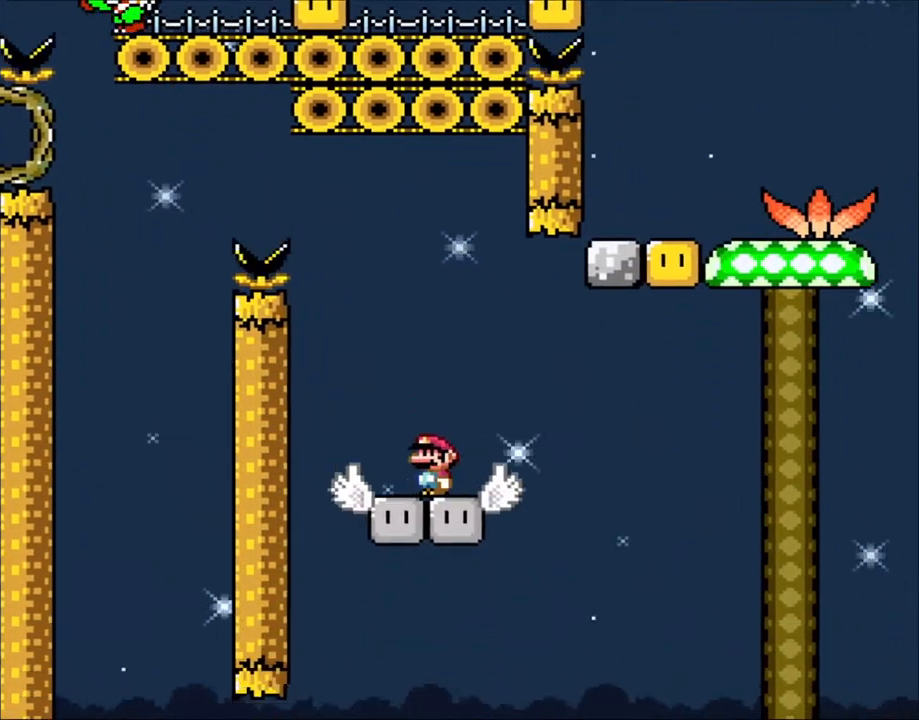
{"buttons": ["Y"], "events": [[50, "DPAD_RIGHT", "up"], [83, "X", "up"], [83, "Y", "down"]]}